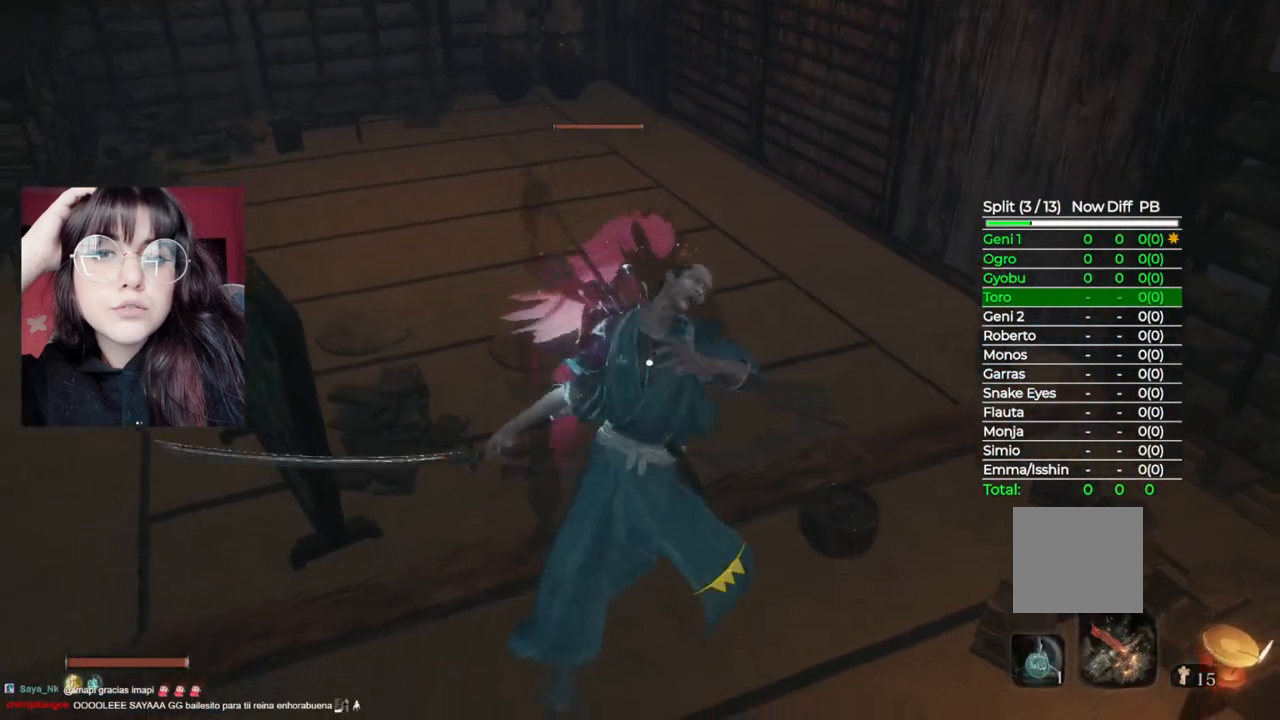
Gameplay with a controller (Xbox layout); each line is a JSON object with the inputs held at the frame after it. "events" lists button and stick changes between this image and that frame as [ms after this image, input, new state], when the widget could be followed in between.
{"buttons": [], "left_stick": "up", "right_stick": "center", "events": [[60, "right_stick", "right"], [300, "right_stick", "center"], [480, "left_stick", "up"]]}
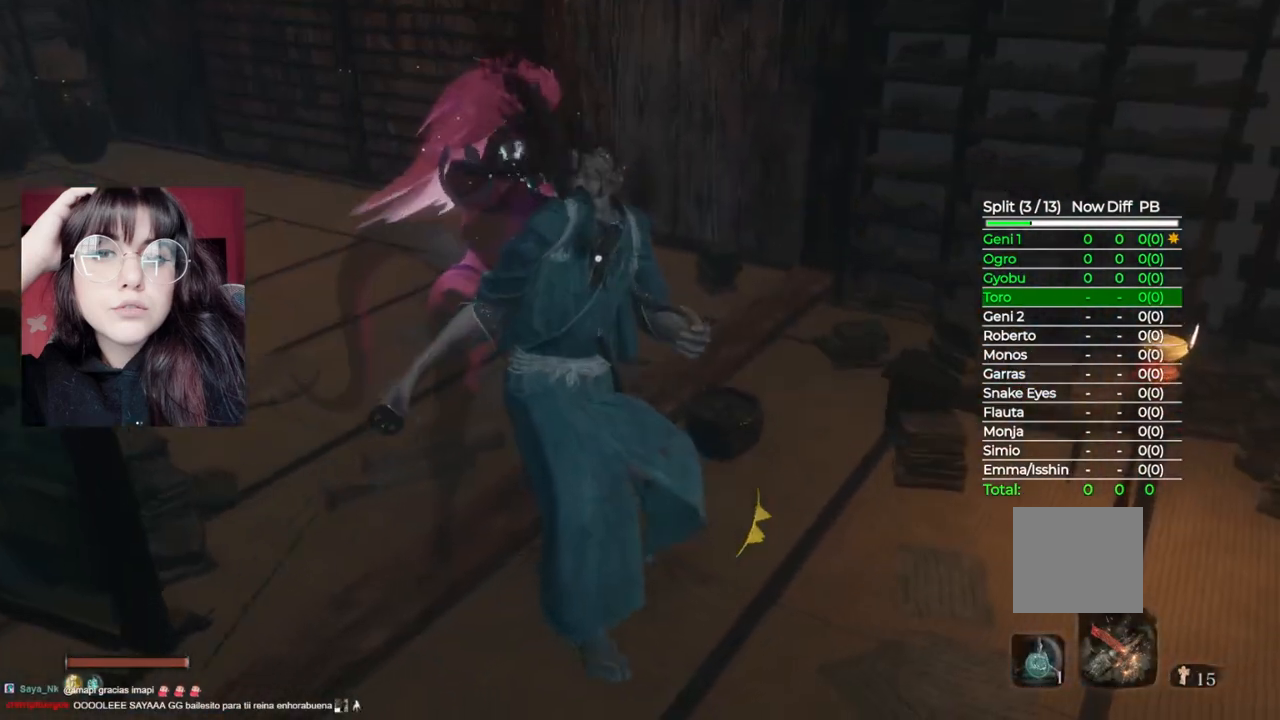
{"buttons": [], "left_stick": "up-left", "right_stick": "center", "events": [[80, "left_stick", "up-left"]]}
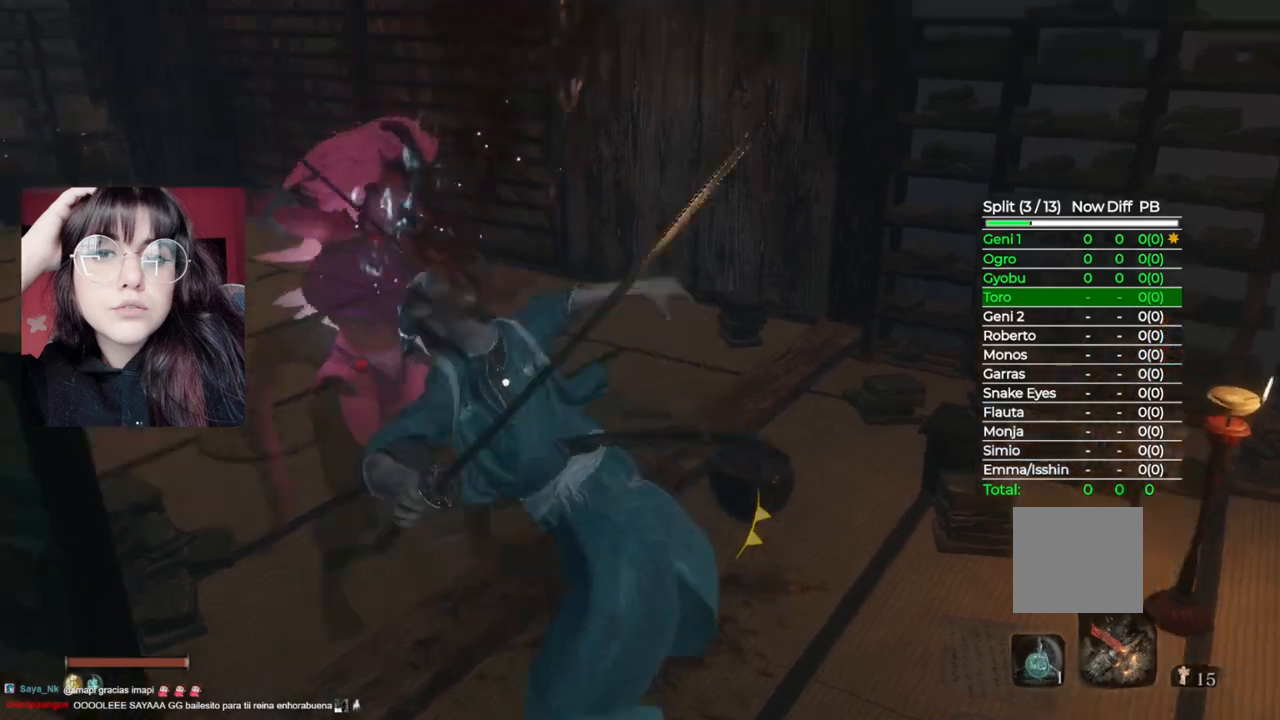
{"buttons": ["B"], "left_stick": "up", "right_stick": "center", "events": [[40, "B", "down"], [200, "left_stick", "up"]]}
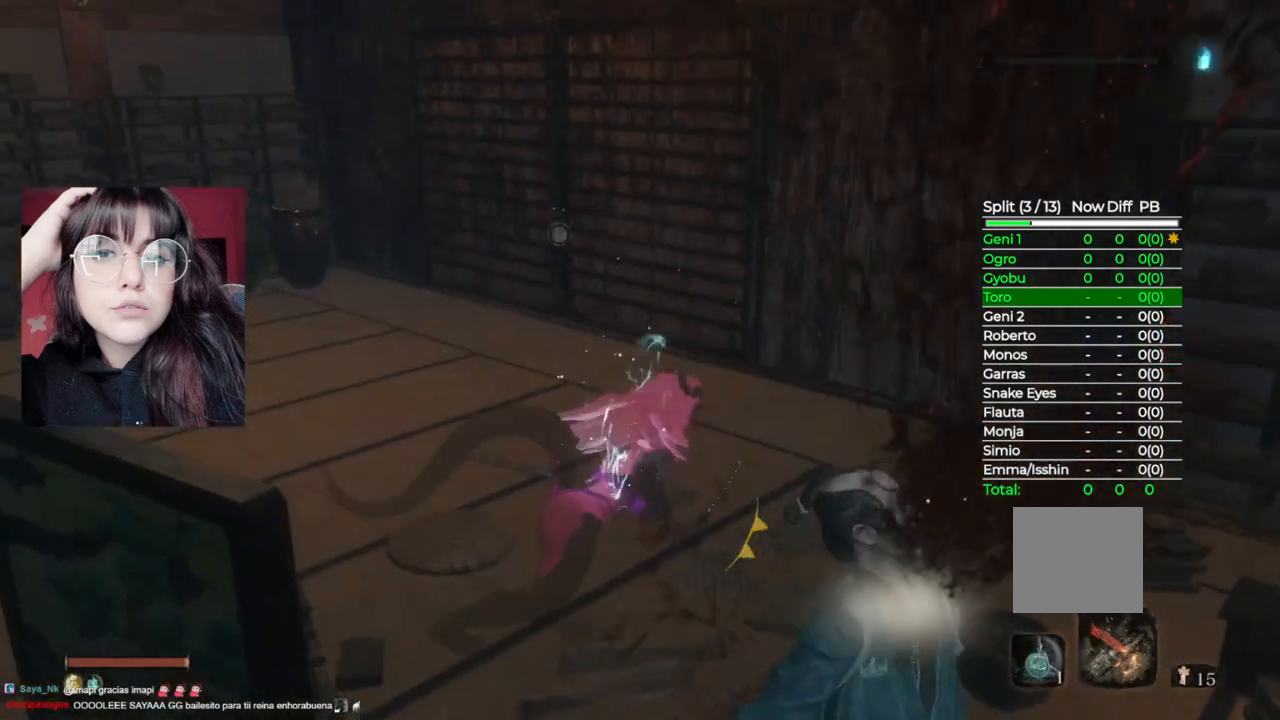
{"buttons": [], "left_stick": "up", "right_stick": "center", "events": [[260, "B", "up"]]}
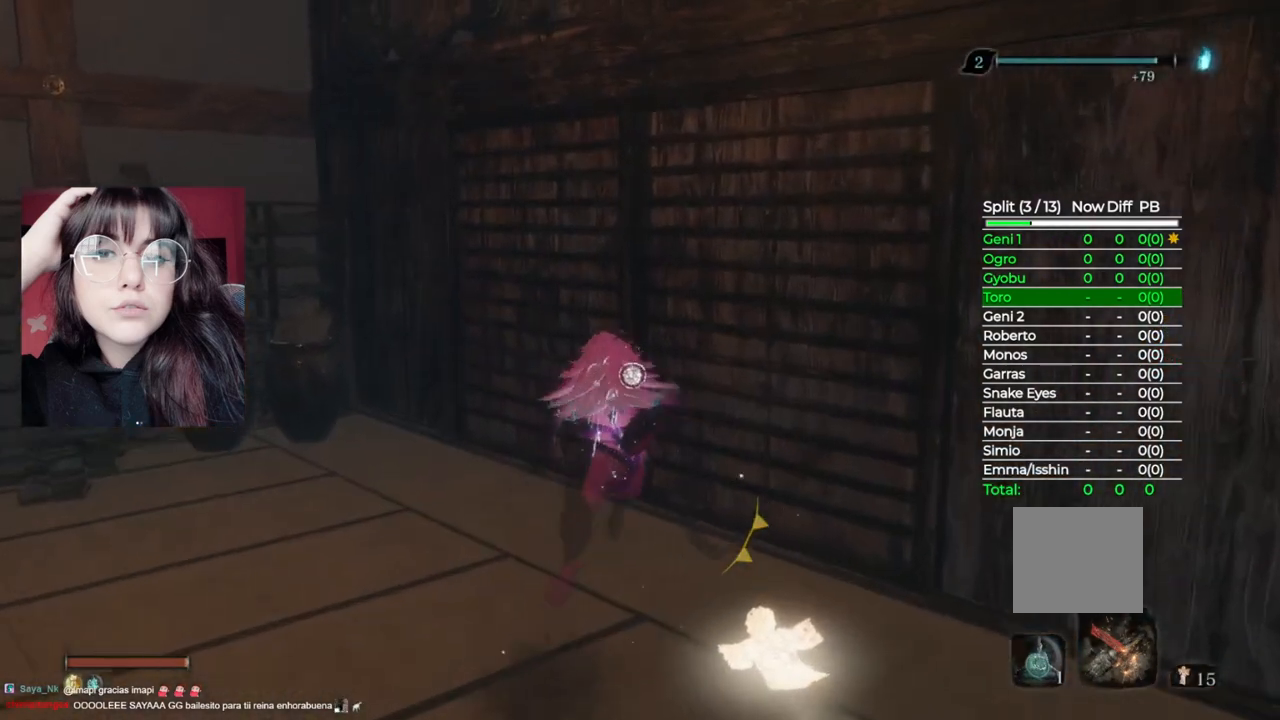
{"buttons": [], "left_stick": "center", "right_stick": "center", "events": [[60, "X", "down"], [160, "left_stick", "center"], [200, "X", "up"]]}
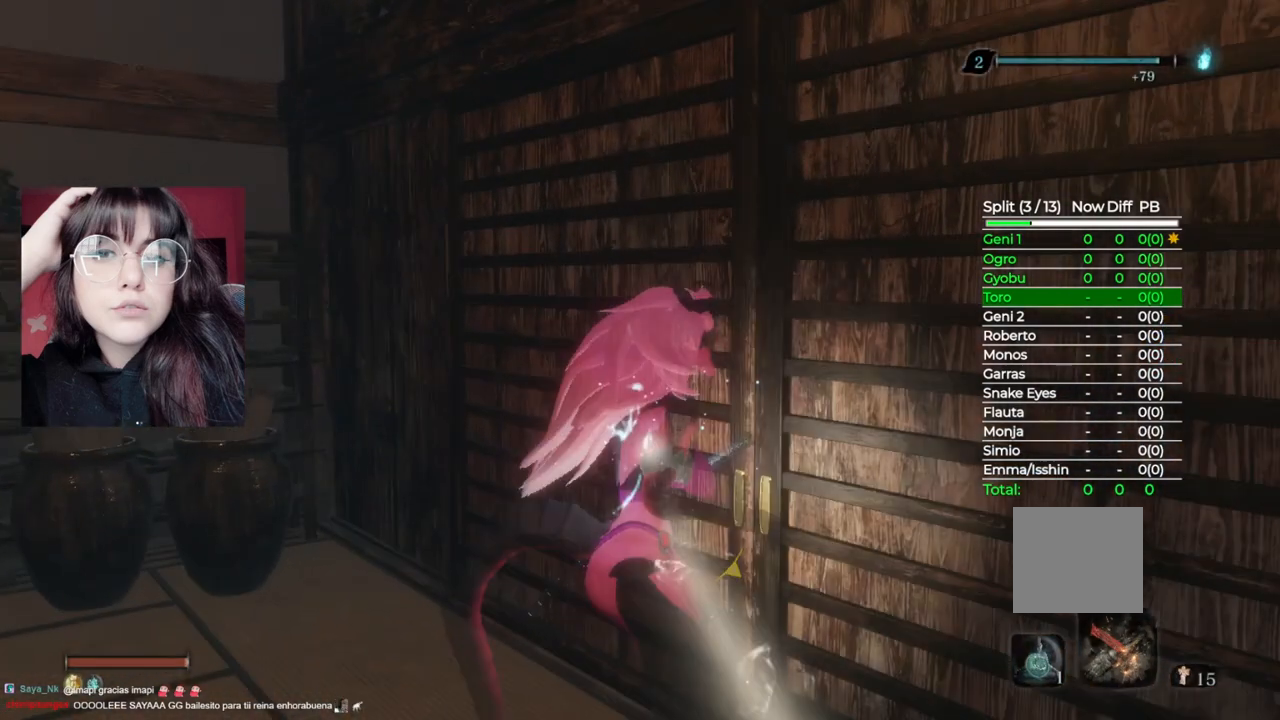
{"buttons": [], "left_stick": "center", "right_stick": "center", "events": [[220, "right_stick", "right"], [480, "right_stick", "center"]]}
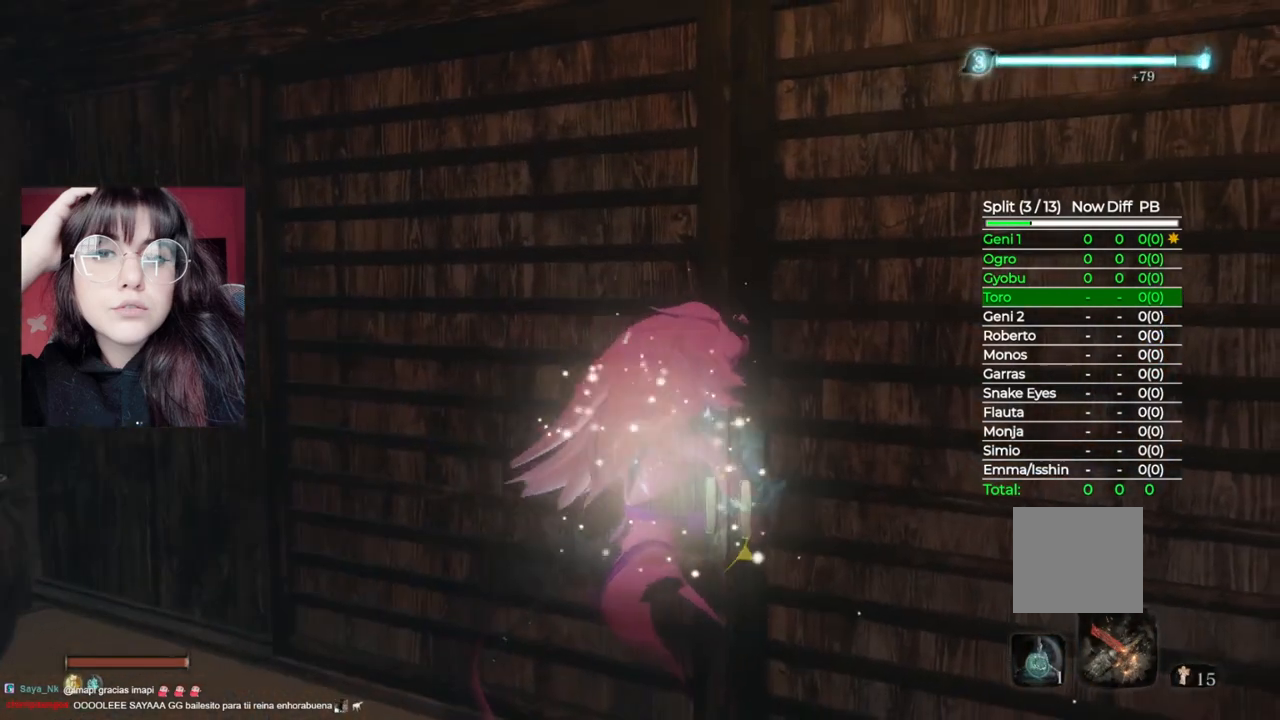
{"buttons": [], "left_stick": "center", "right_stick": "center", "events": []}
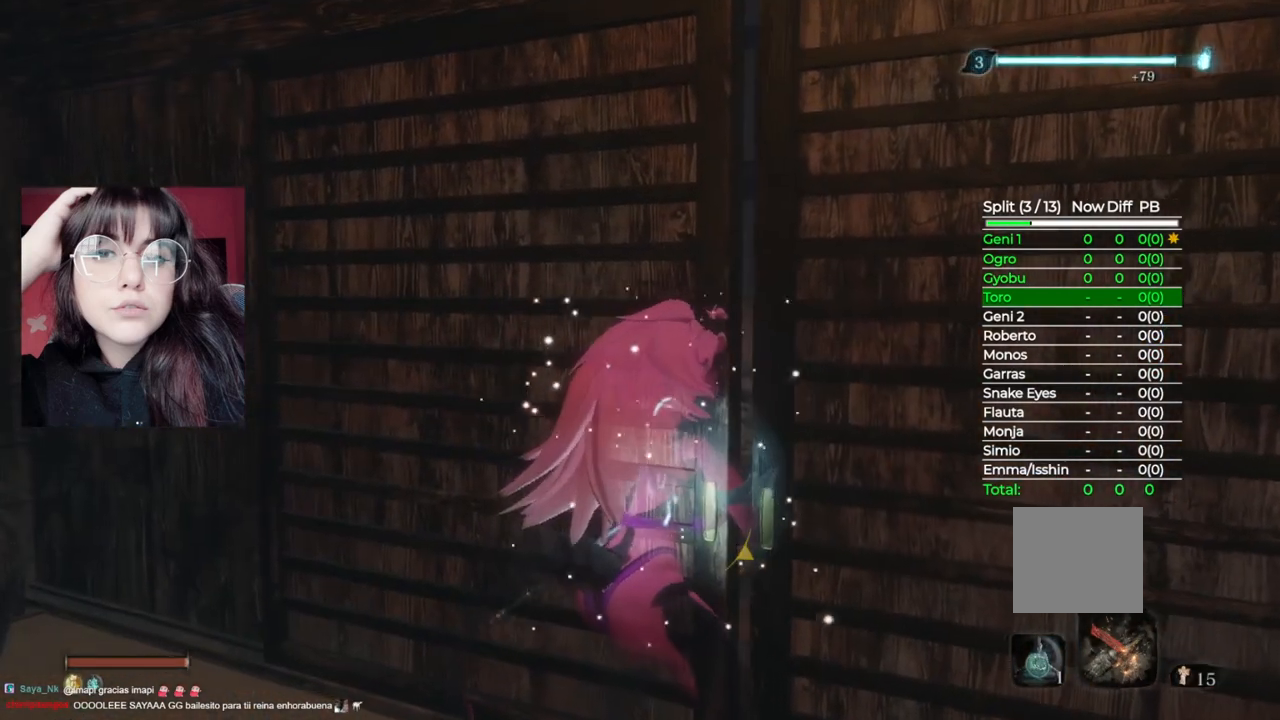
{"buttons": [], "left_stick": "center", "right_stick": "center", "events": []}
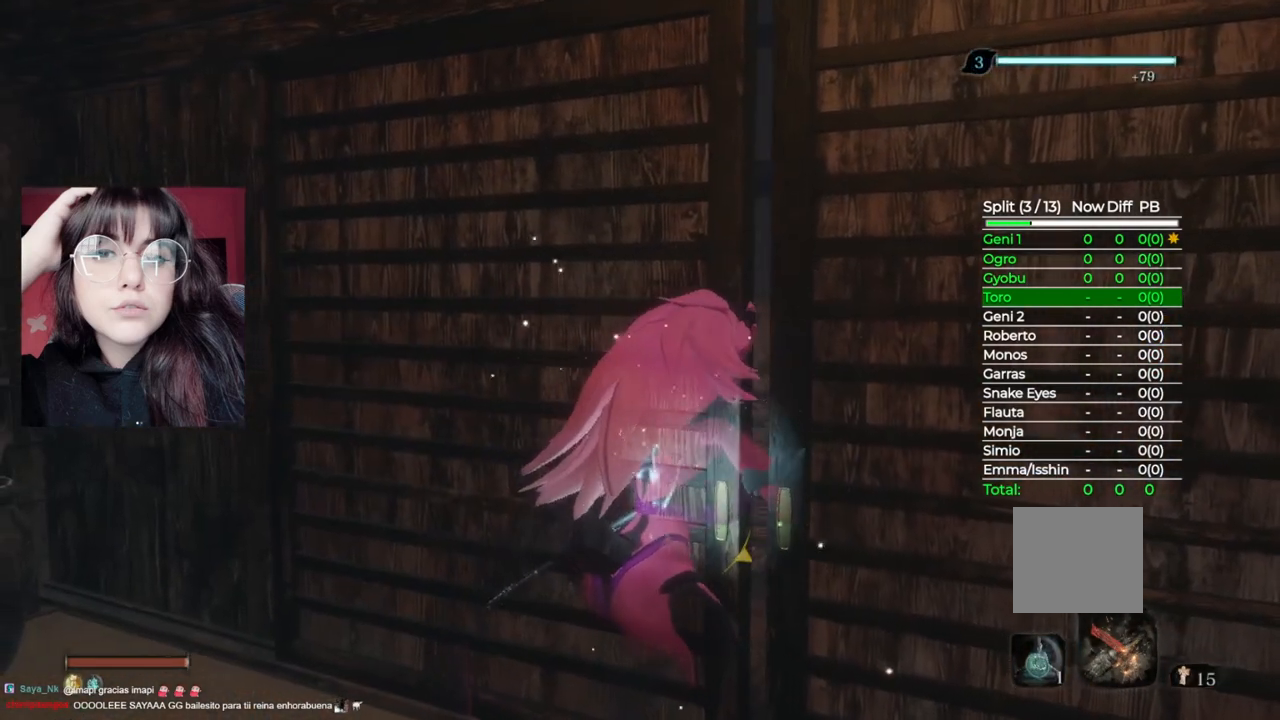
{"buttons": [], "left_stick": "center", "right_stick": "center", "events": []}
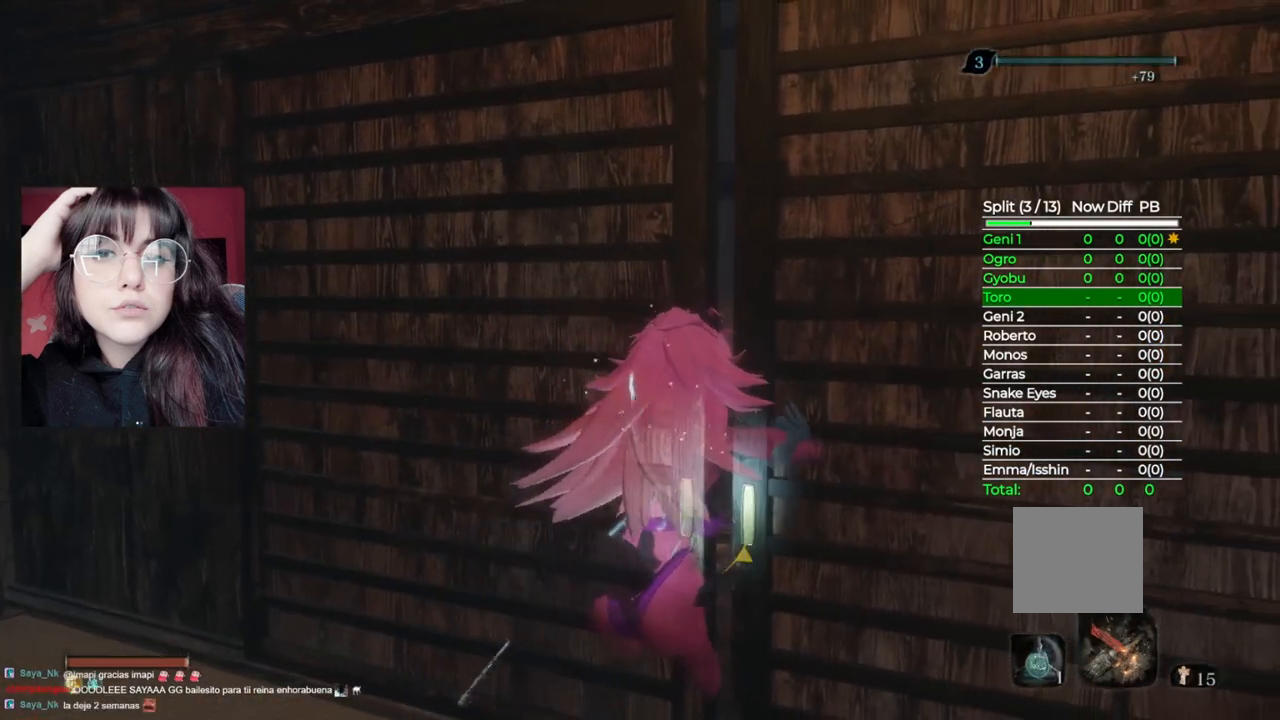
{"buttons": [], "left_stick": "center", "right_stick": "center", "events": []}
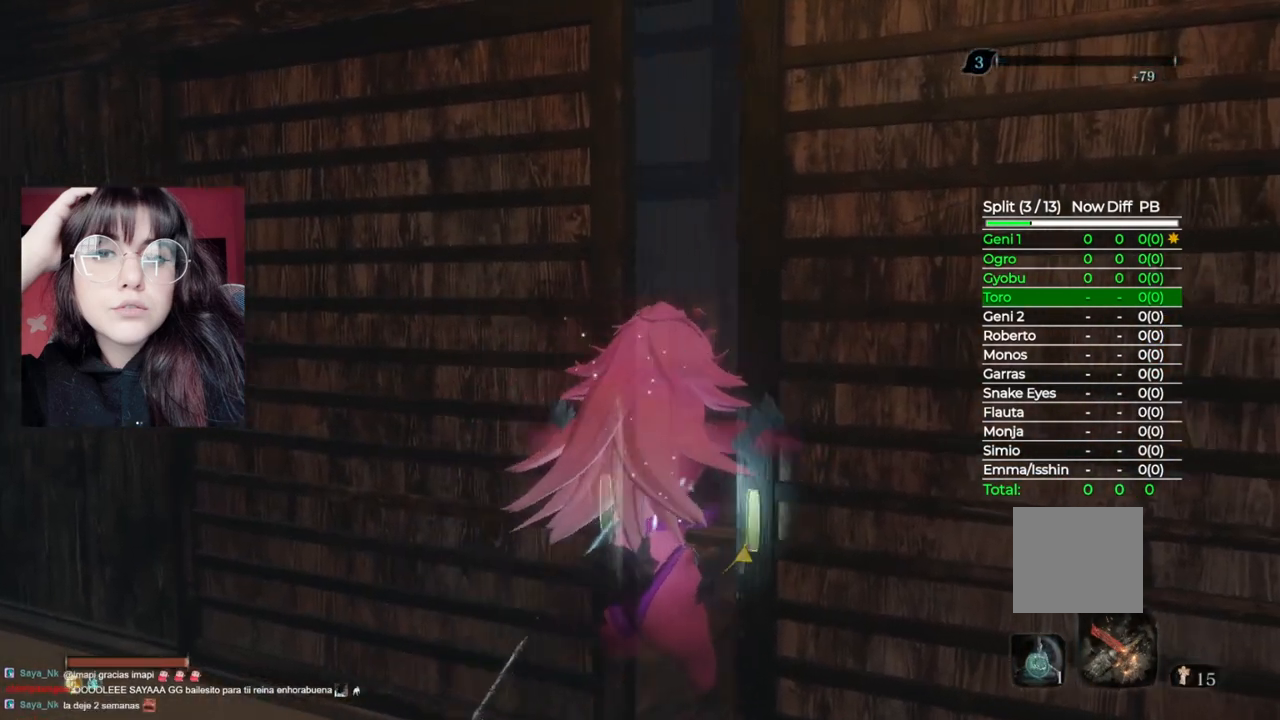
{"buttons": [], "left_stick": "center", "right_stick": "center", "events": []}
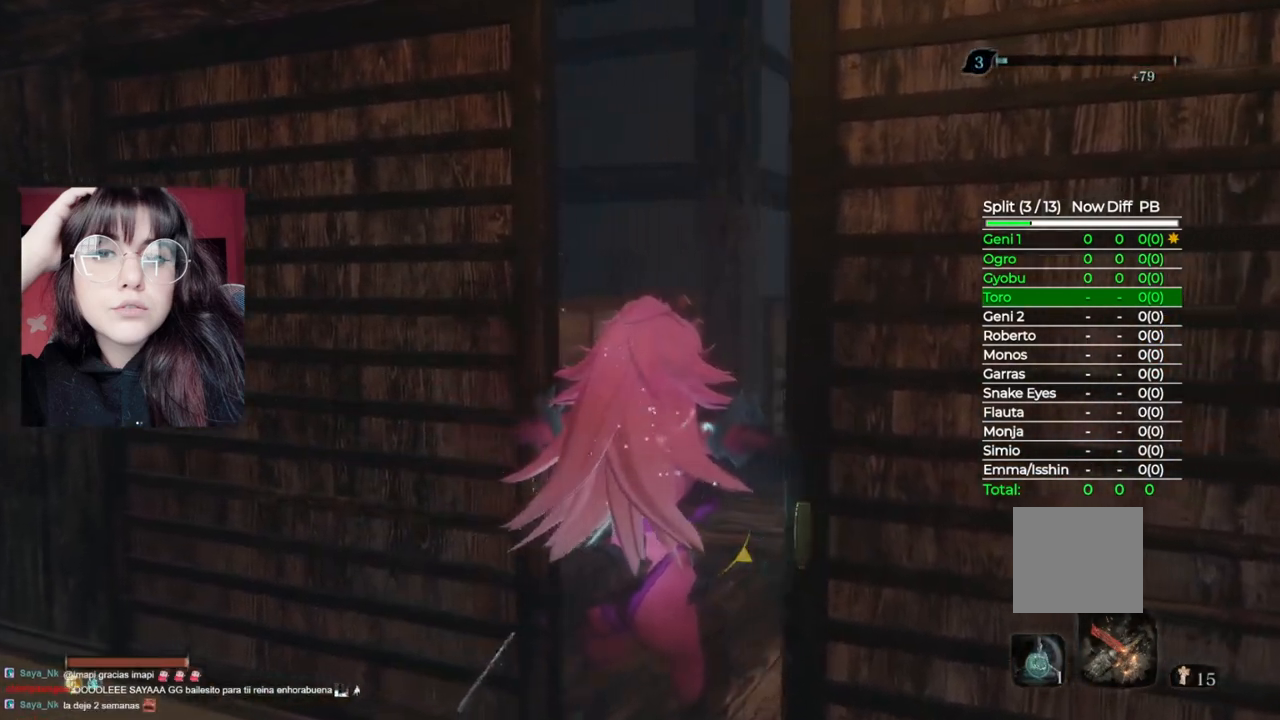
{"buttons": [], "left_stick": "center", "right_stick": "center", "events": [[180, "right_stick", "down-right"], [440, "right_stick", "center"]]}
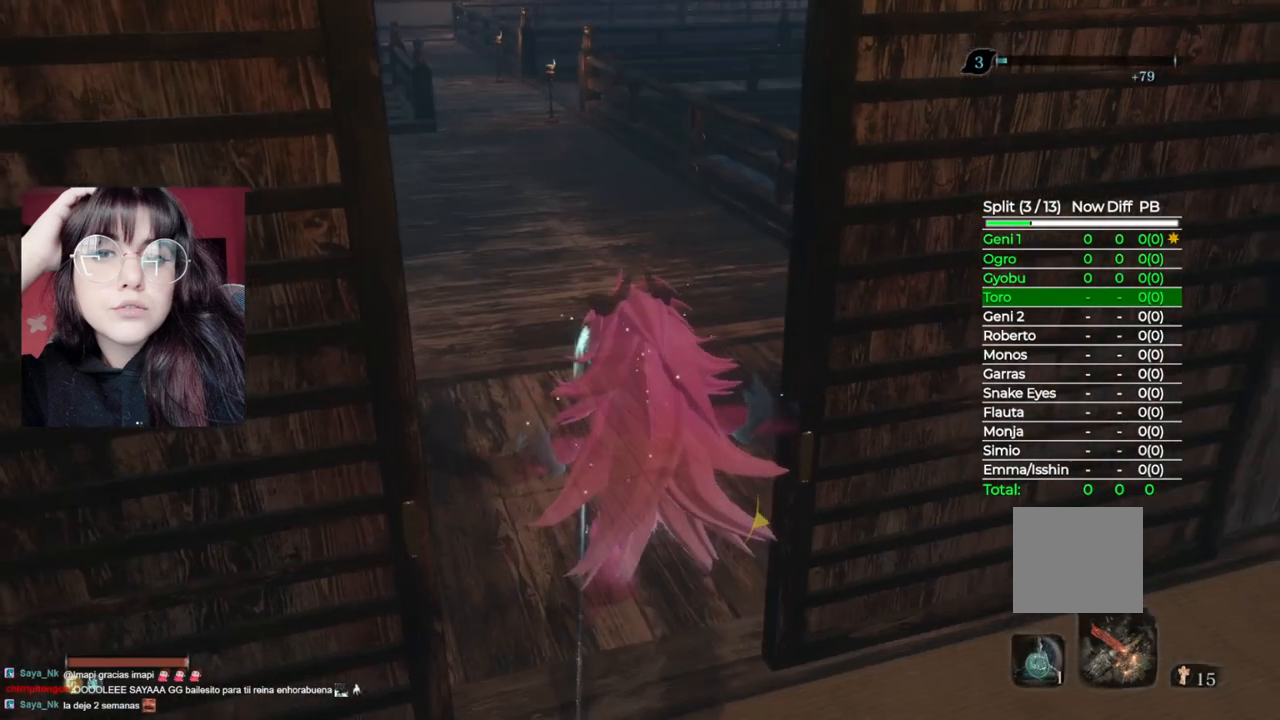
{"buttons": [], "left_stick": "center", "right_stick": "center", "events": [[180, "right_stick", "right"], [320, "right_stick", "center"]]}
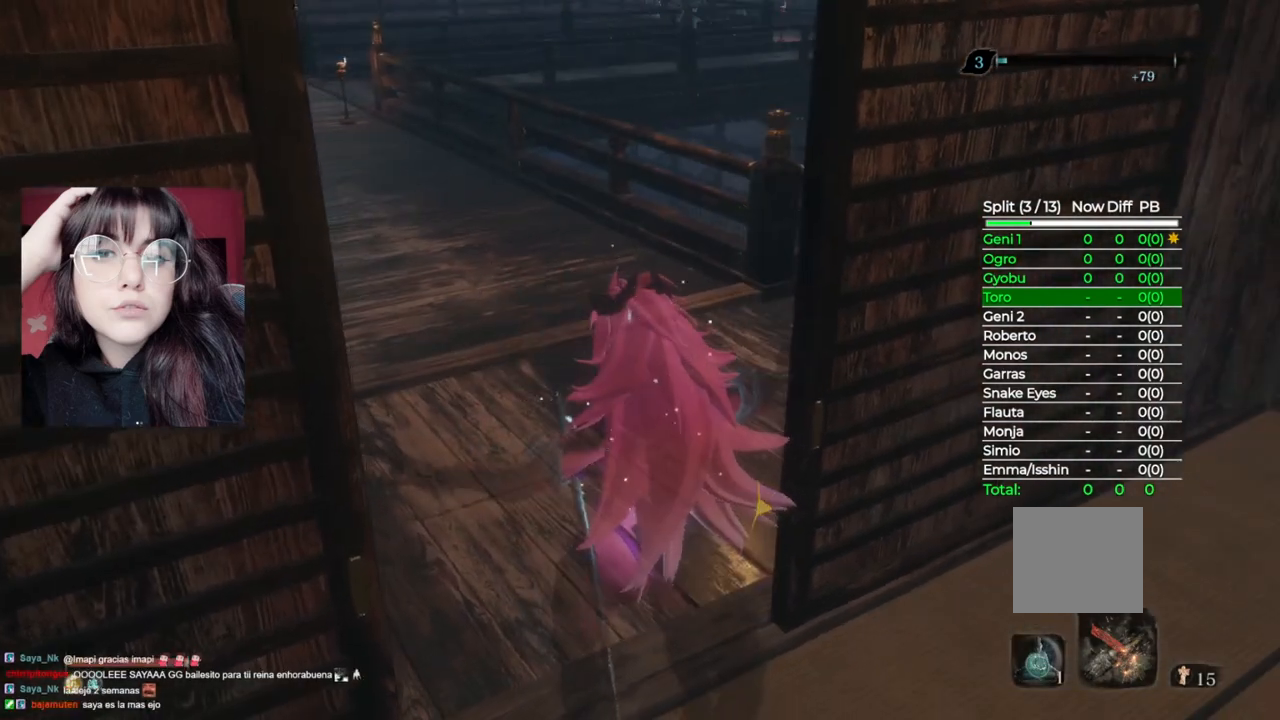
{"buttons": [], "left_stick": "up", "right_stick": "center", "events": [[280, "left_stick", "up"]]}
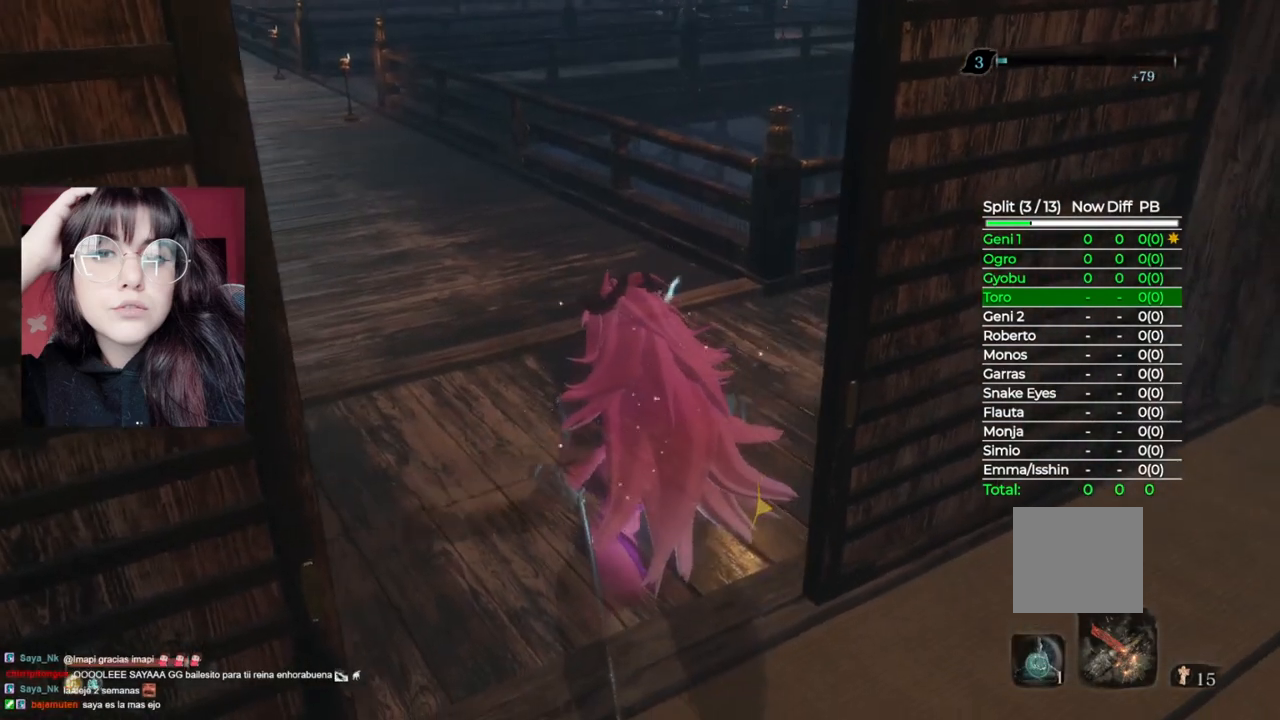
{"buttons": ["B"], "left_stick": "up", "right_stick": "center", "events": [[460, "B", "down"]]}
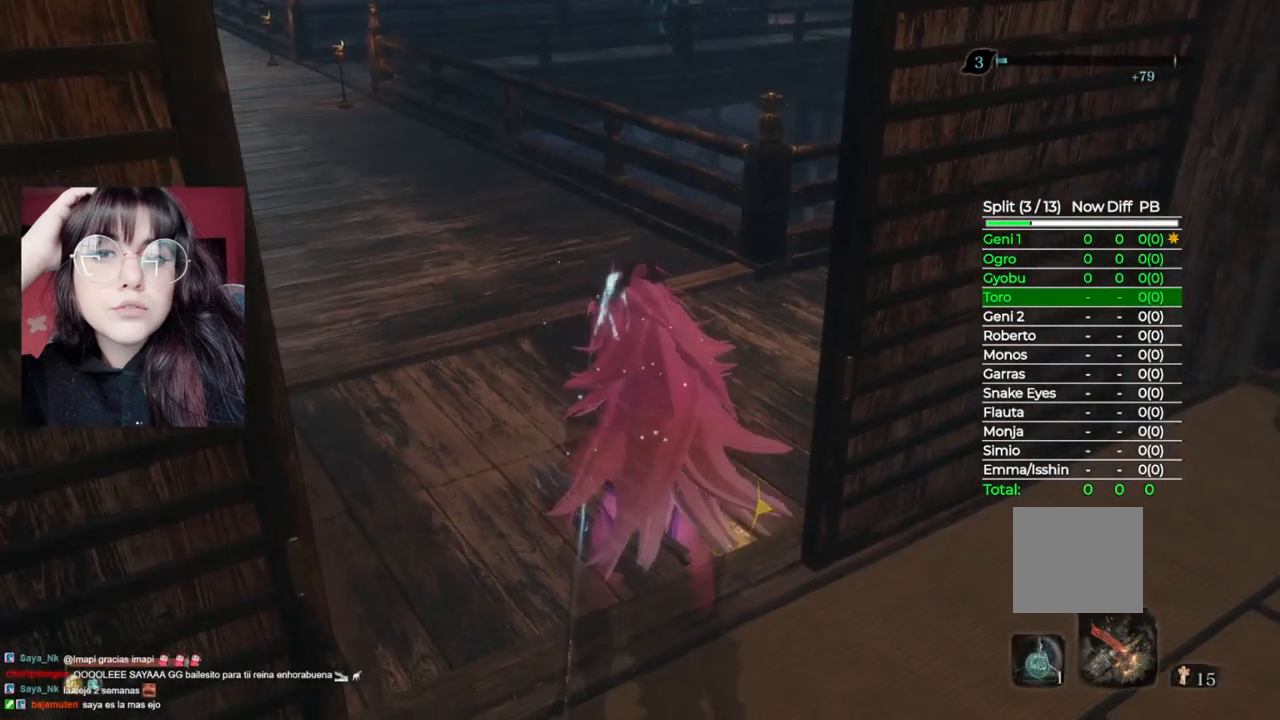
{"buttons": ["B"], "left_stick": "up", "right_stick": "center", "events": []}
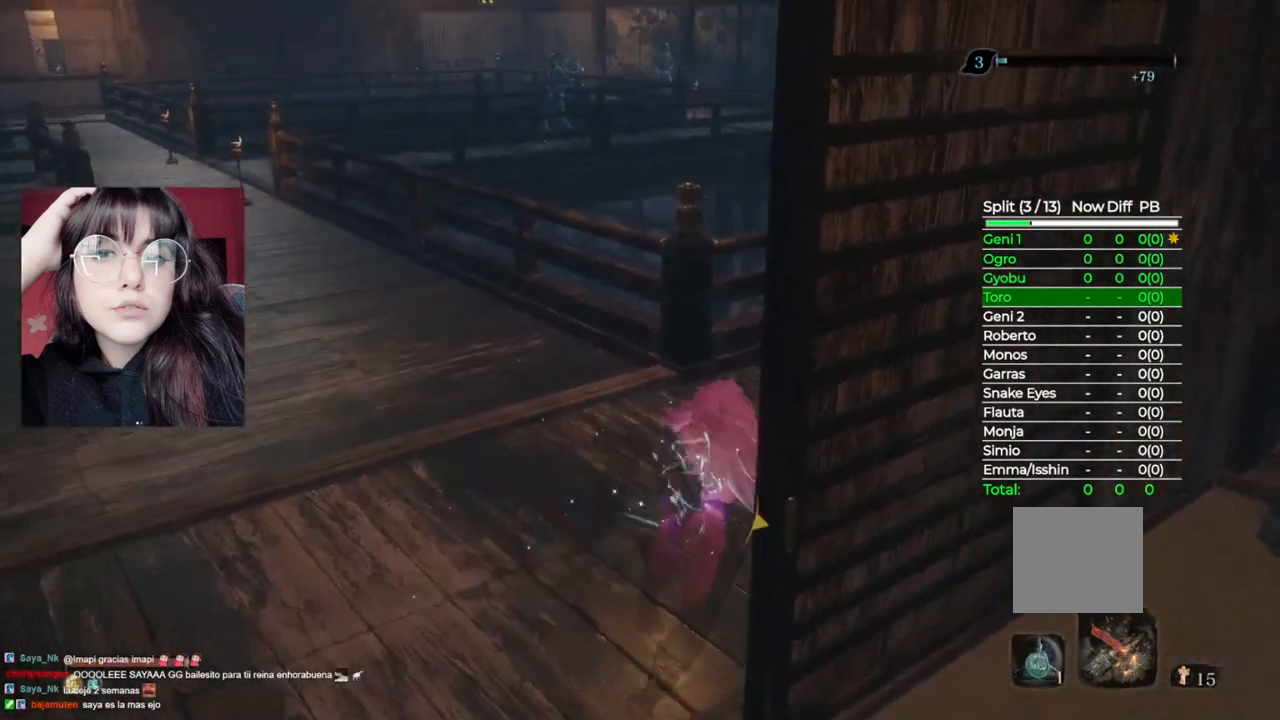
{"buttons": ["B"], "left_stick": "up", "right_stick": "center", "events": []}
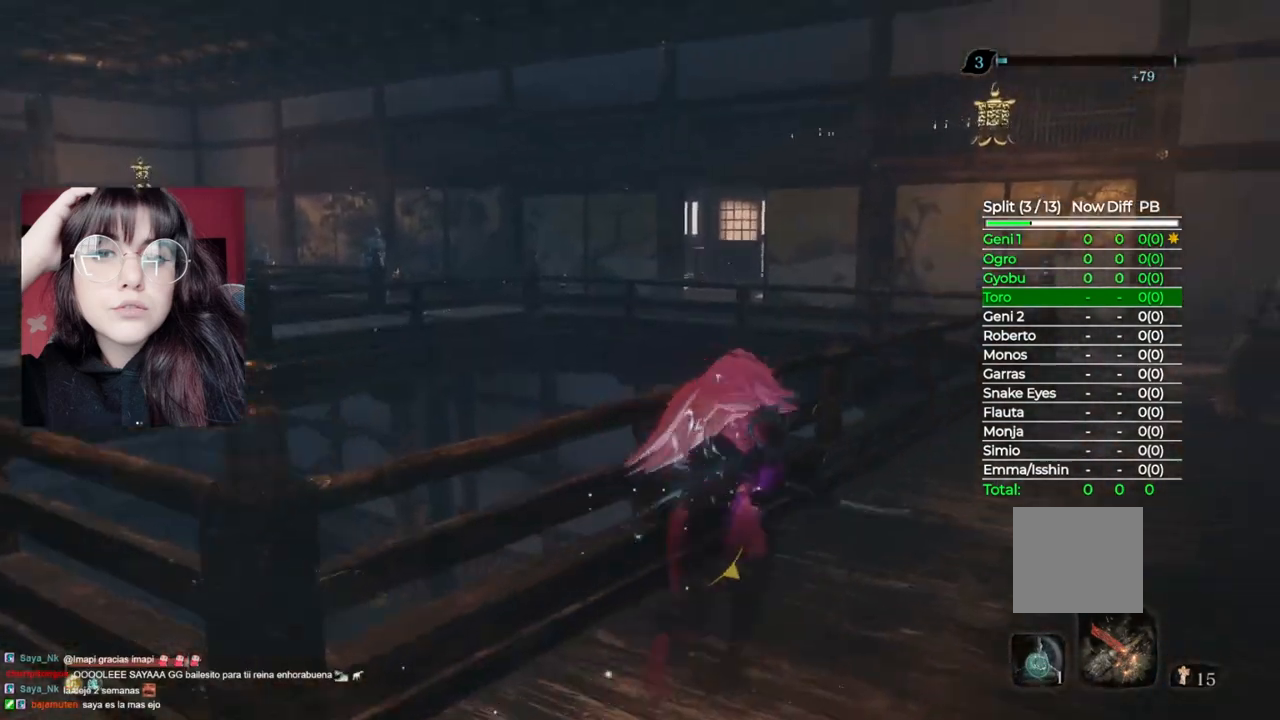
{"buttons": ["B"], "left_stick": "up", "right_stick": "center", "events": []}
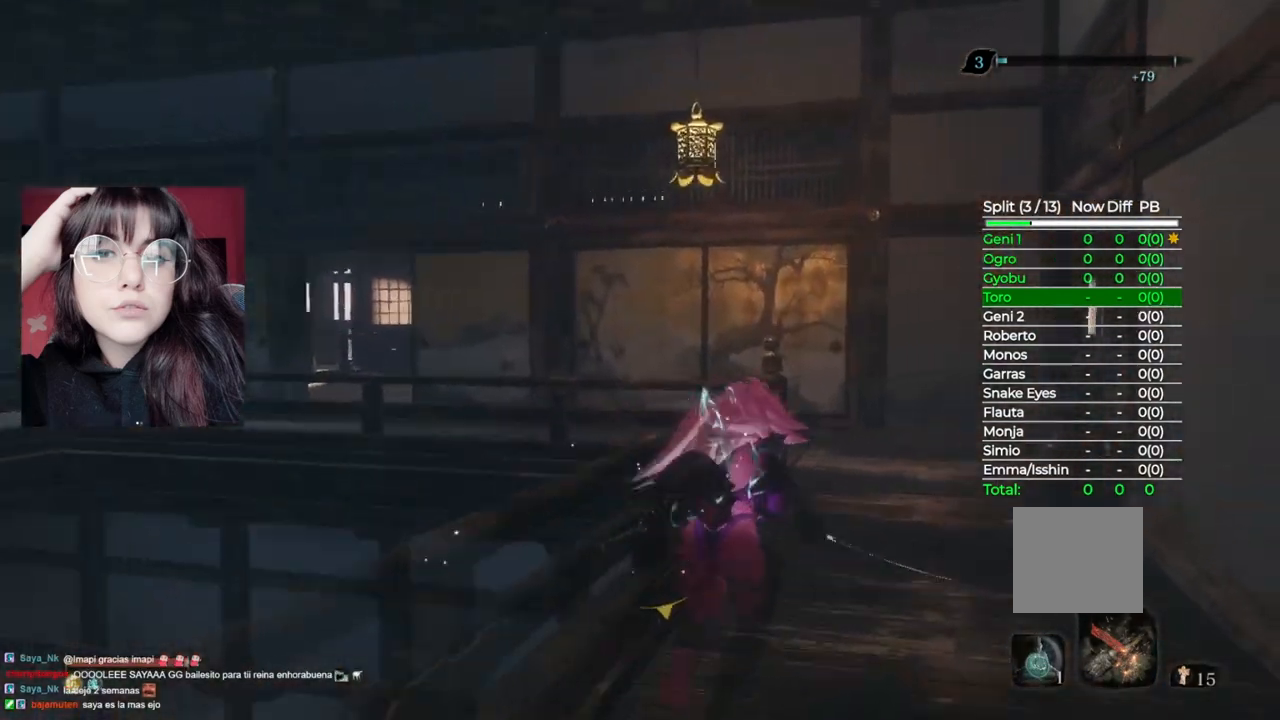
{"buttons": ["B"], "left_stick": "up", "right_stick": "center"}
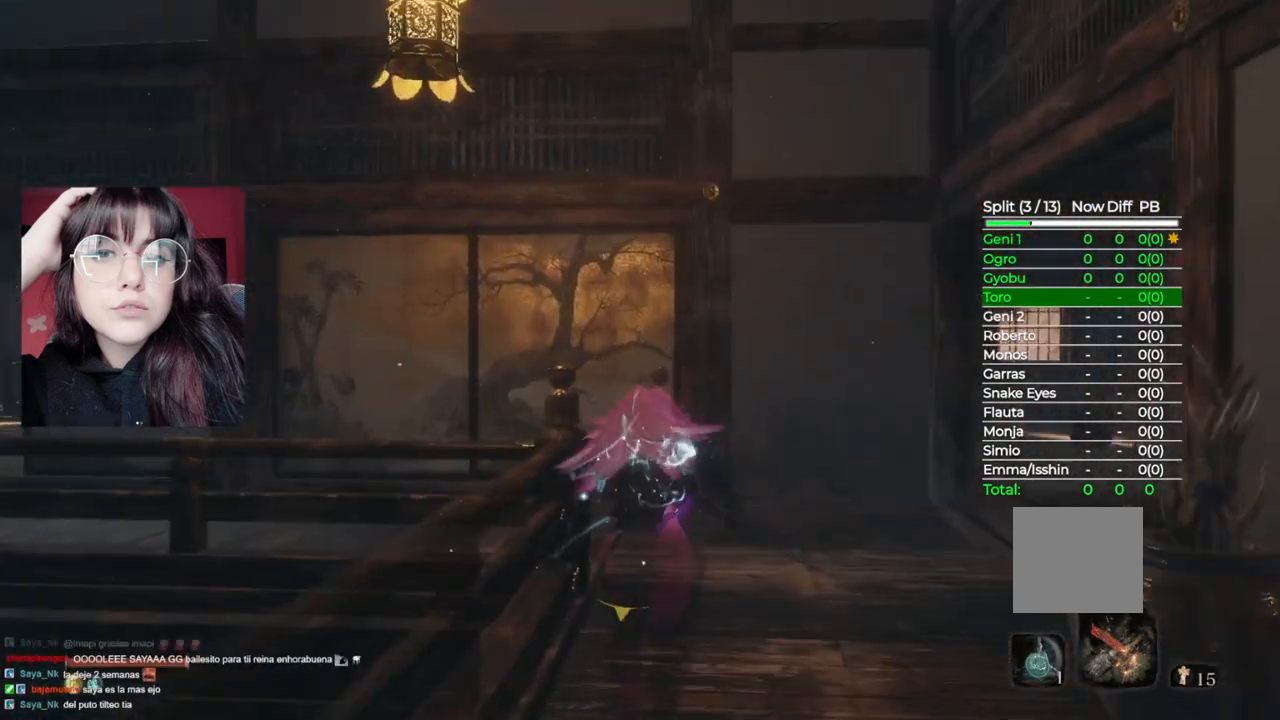
{"buttons": ["A"], "left_stick": "up", "right_stick": "center", "events": [[480, "A", "down"], [480, "B", "up"]]}
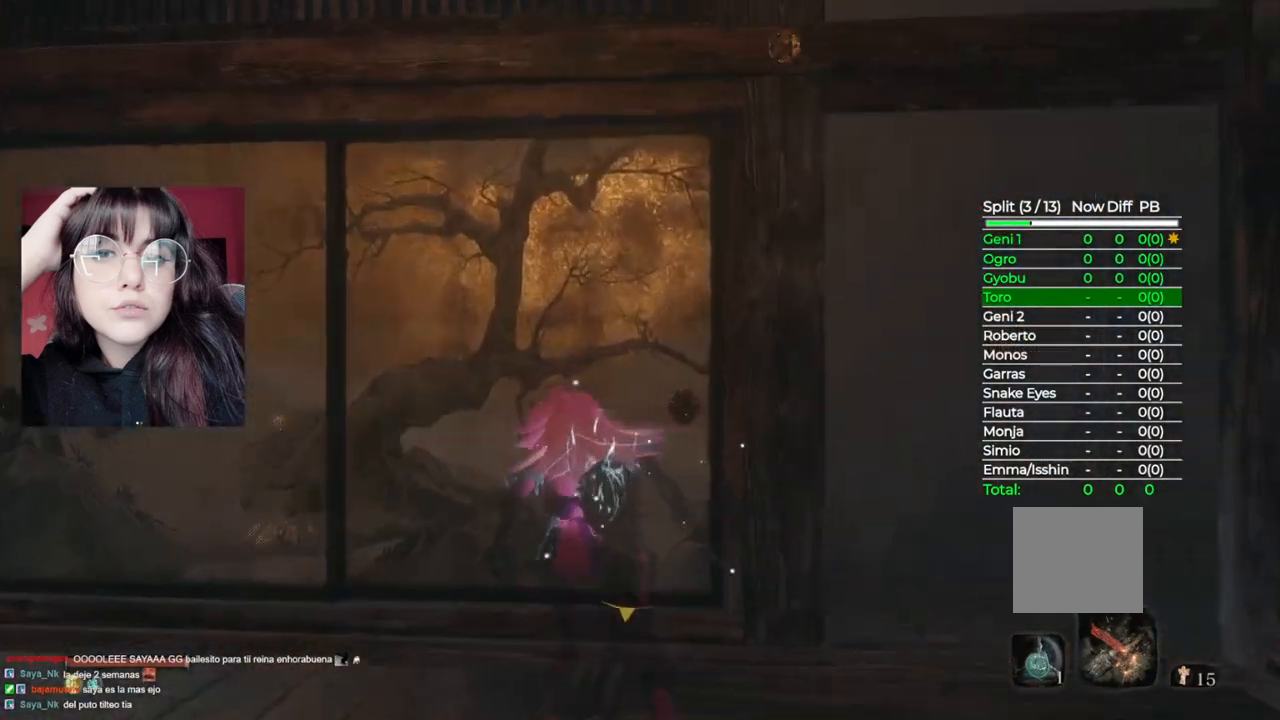
{"buttons": [], "left_stick": "up", "right_stick": "left", "events": [[240, "A", "up"], [300, "left_stick", "up-left"], [400, "right_stick", "left"], [440, "left_stick", "up"]]}
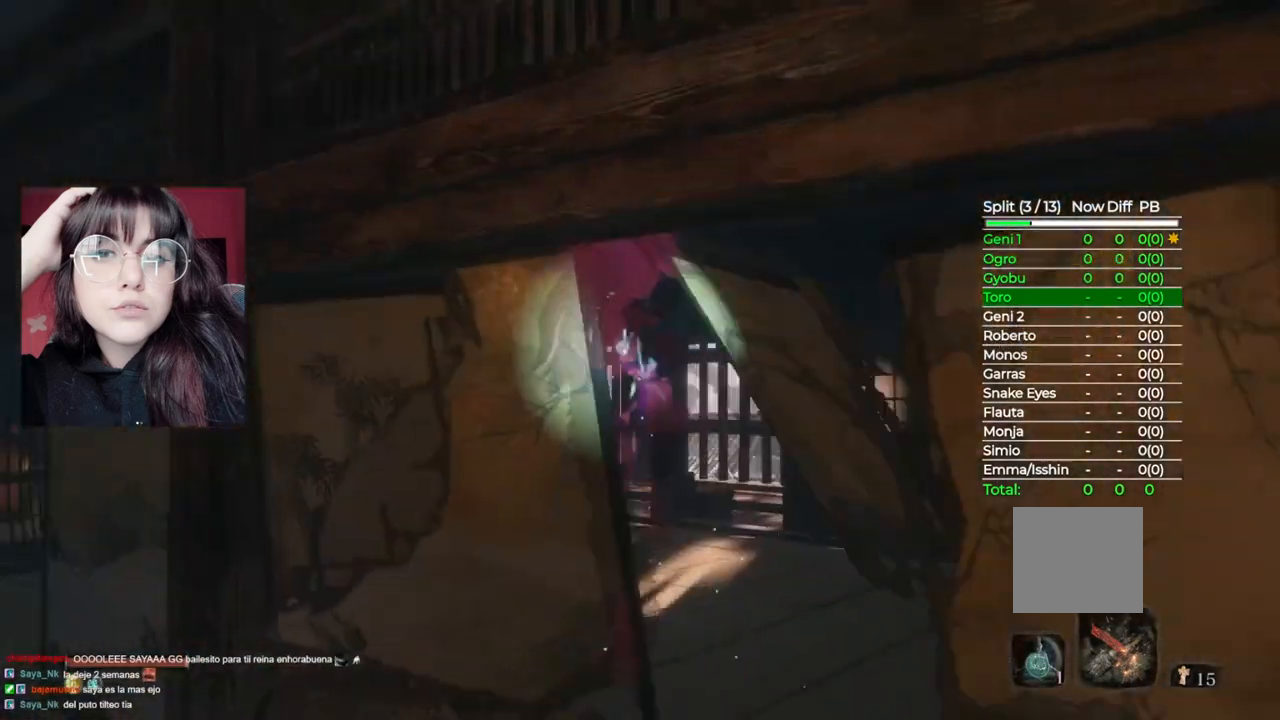
{"buttons": [], "left_stick": "up", "right_stick": "center", "events": [[40, "L2", "down"], [200, "L2", "up"], [400, "right_stick", "center"]]}
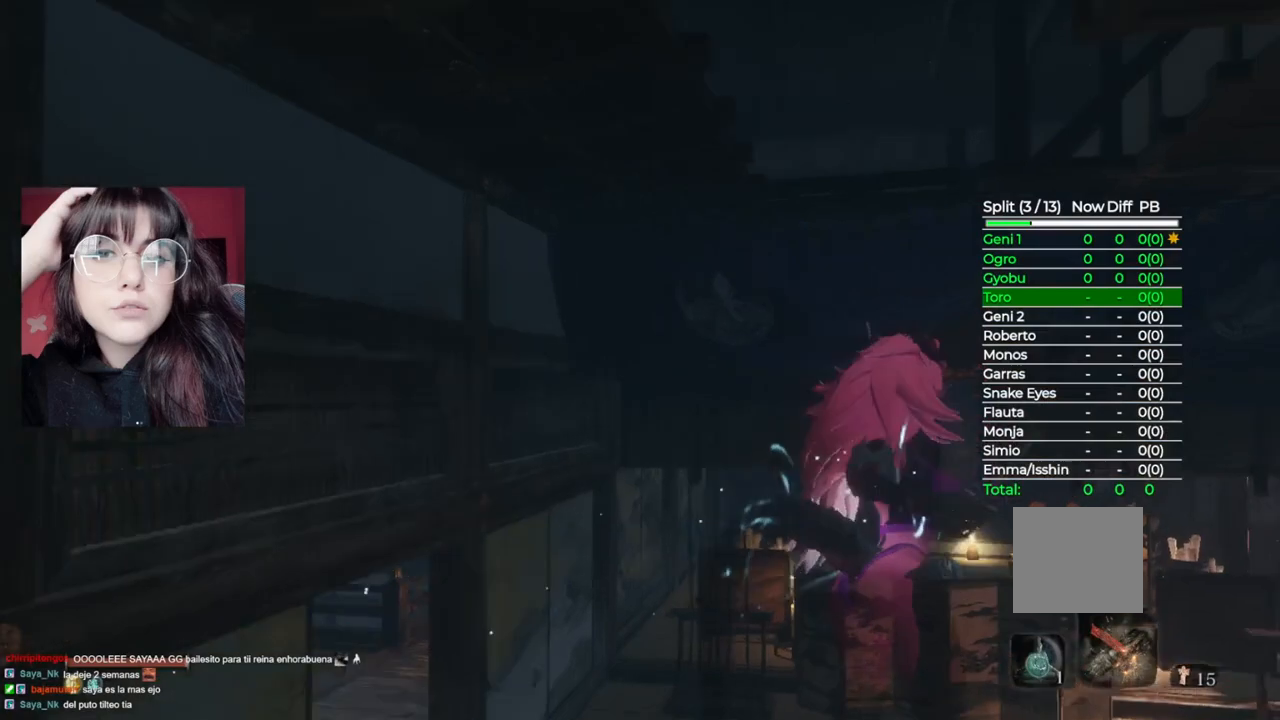
{"buttons": [], "left_stick": "up", "right_stick": "center", "events": []}
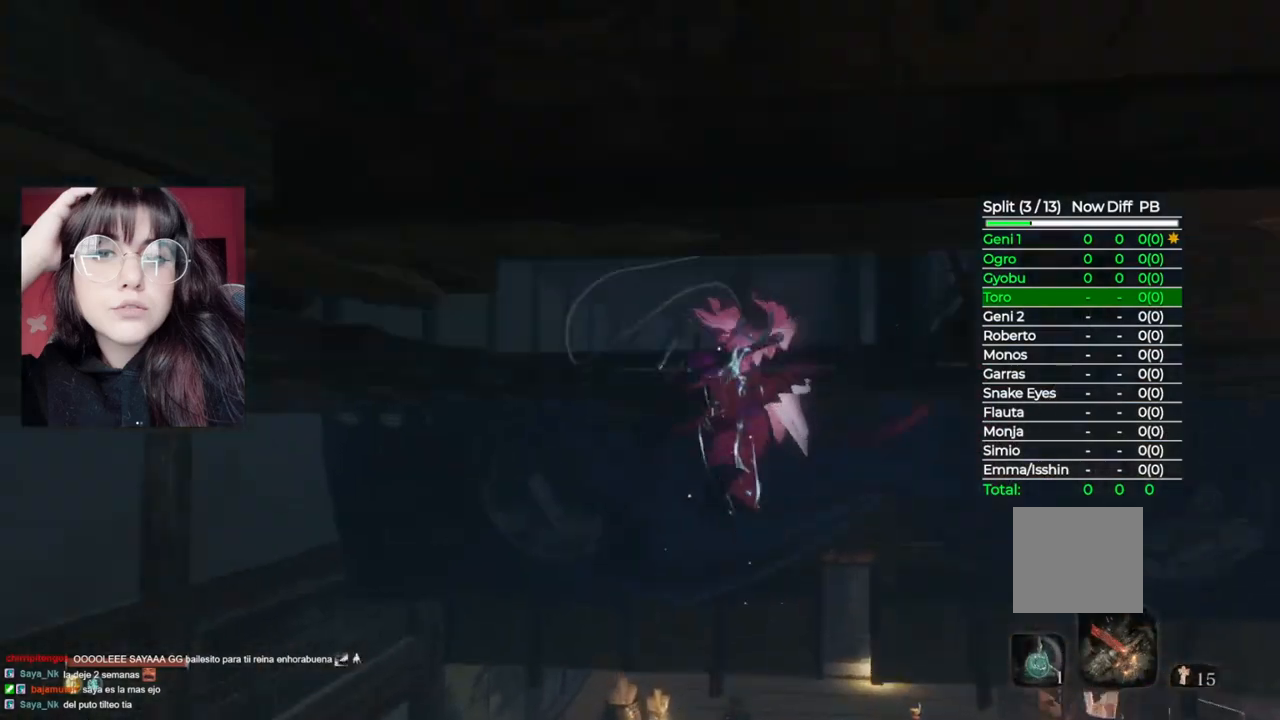
{"buttons": [], "left_stick": "up-right", "right_stick": "down-left", "events": [[20, "right_stick", "down-left"], [400, "left_stick", "up-right"]]}
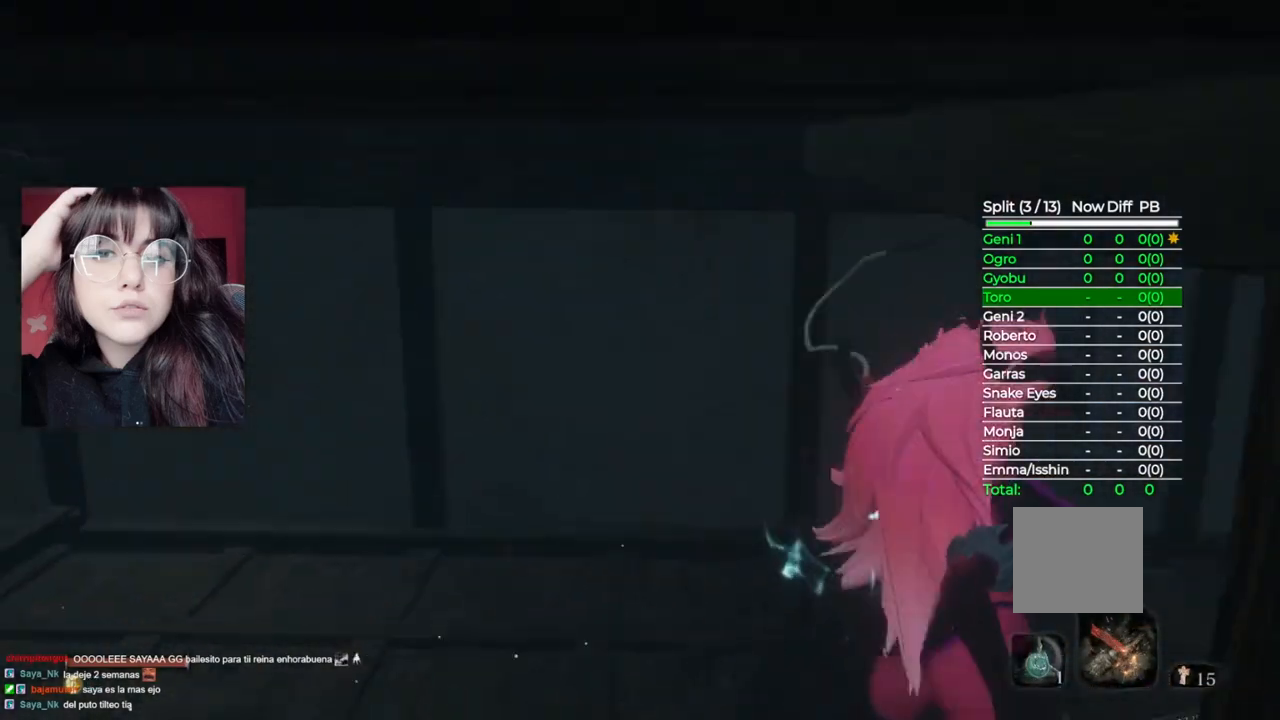
{"buttons": ["B"], "left_stick": "up-right", "right_stick": "center", "events": [[240, "right_stick", "center"], [380, "B", "down"]]}
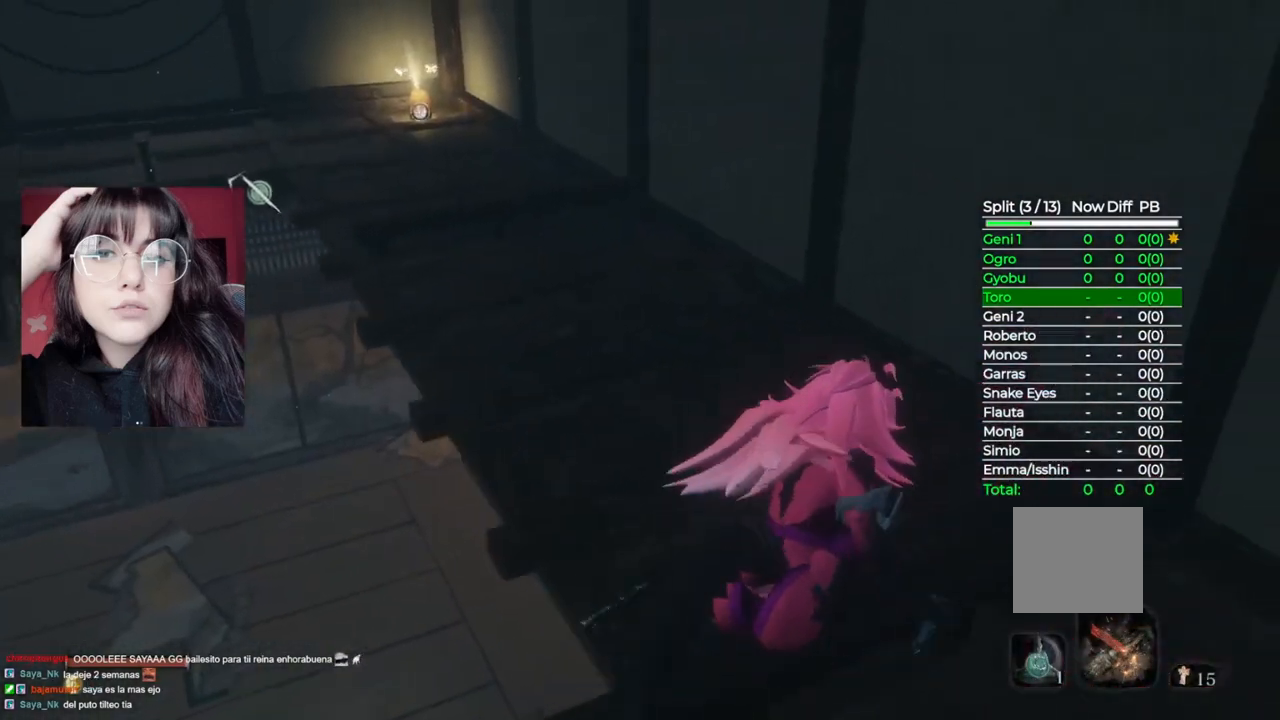
{"buttons": ["B"], "left_stick": "up", "right_stick": "center", "events": [[40, "left_stick", "up"]]}